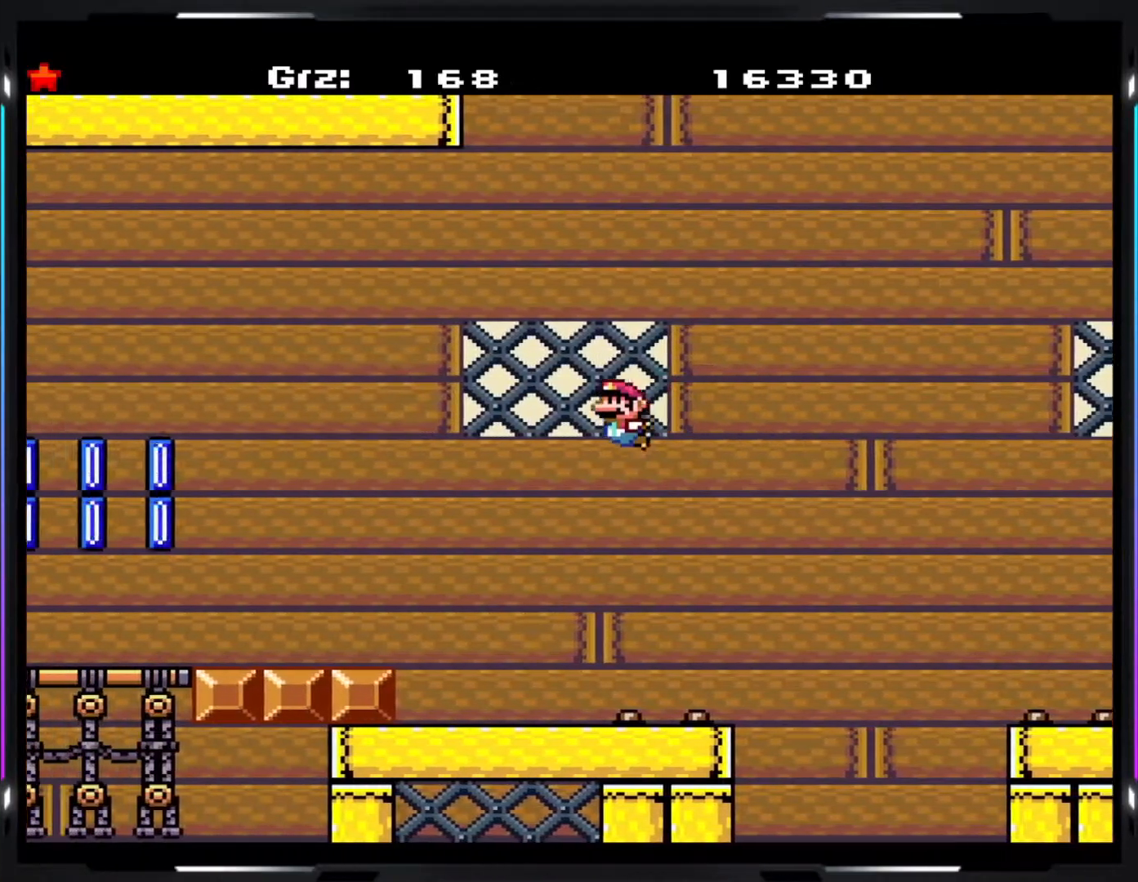
Gameplay with a controller (arcade stick); each line is a JSON object with the inputs held at the frame after it. "events" lists button and stick changes between this image and that frame as [ms after this image, input, new state], when the widget could be followed in between. Not read: DPAD_DOWN DPAD_LEFT DPAD_RIGHT L3 R3.
{"buttons": ["Y"], "events": [[250, "B", "up"]]}
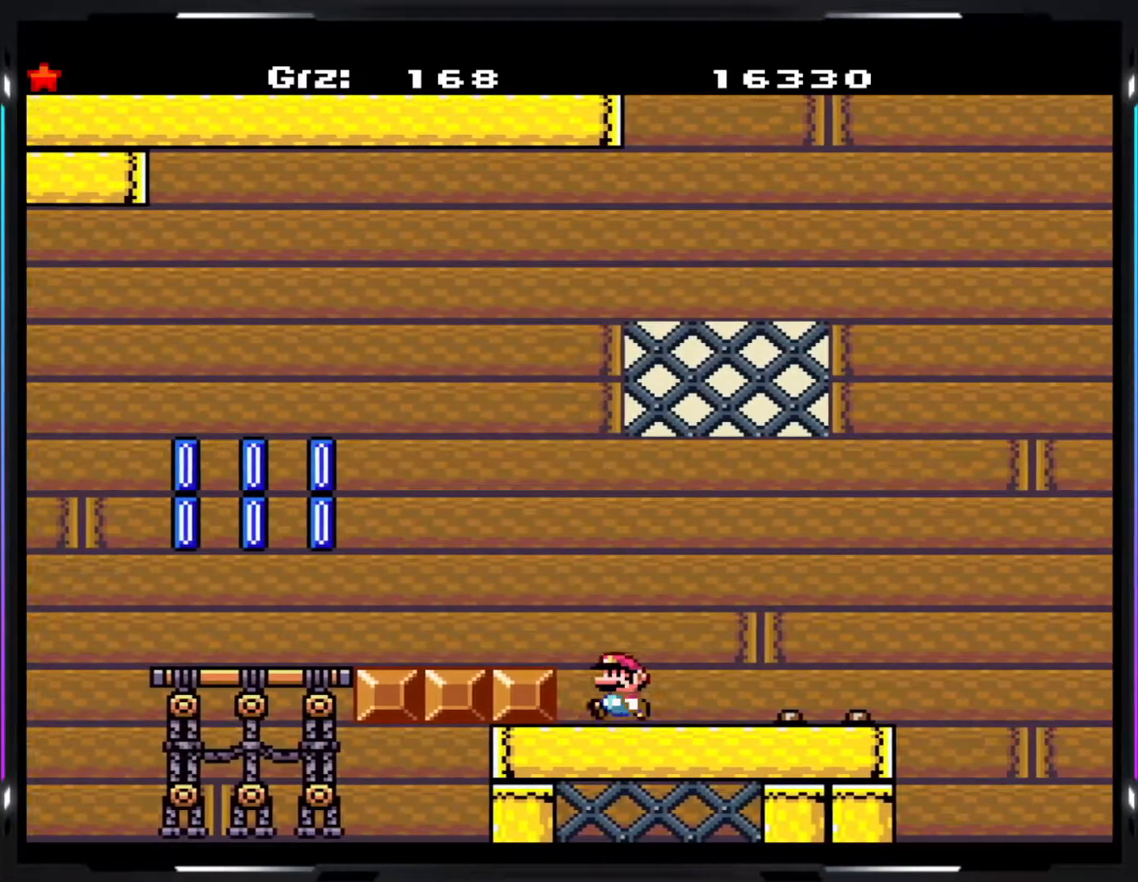
{"buttons": ["Y"], "events": [[83, "B", "down"], [233, "B", "up"]]}
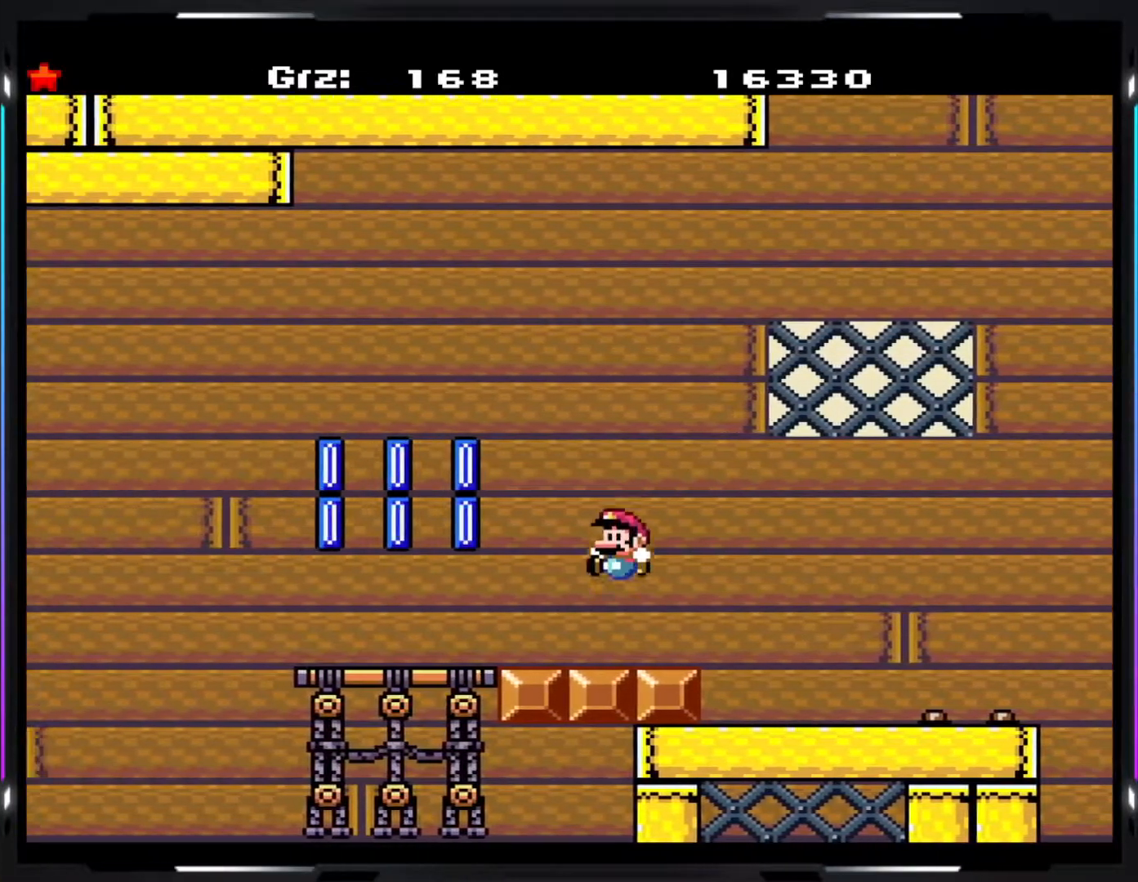
{"buttons": ["B", "Y"], "events": [[150, "B", "down"], [317, "B", "up"], [400, "B", "down"]]}
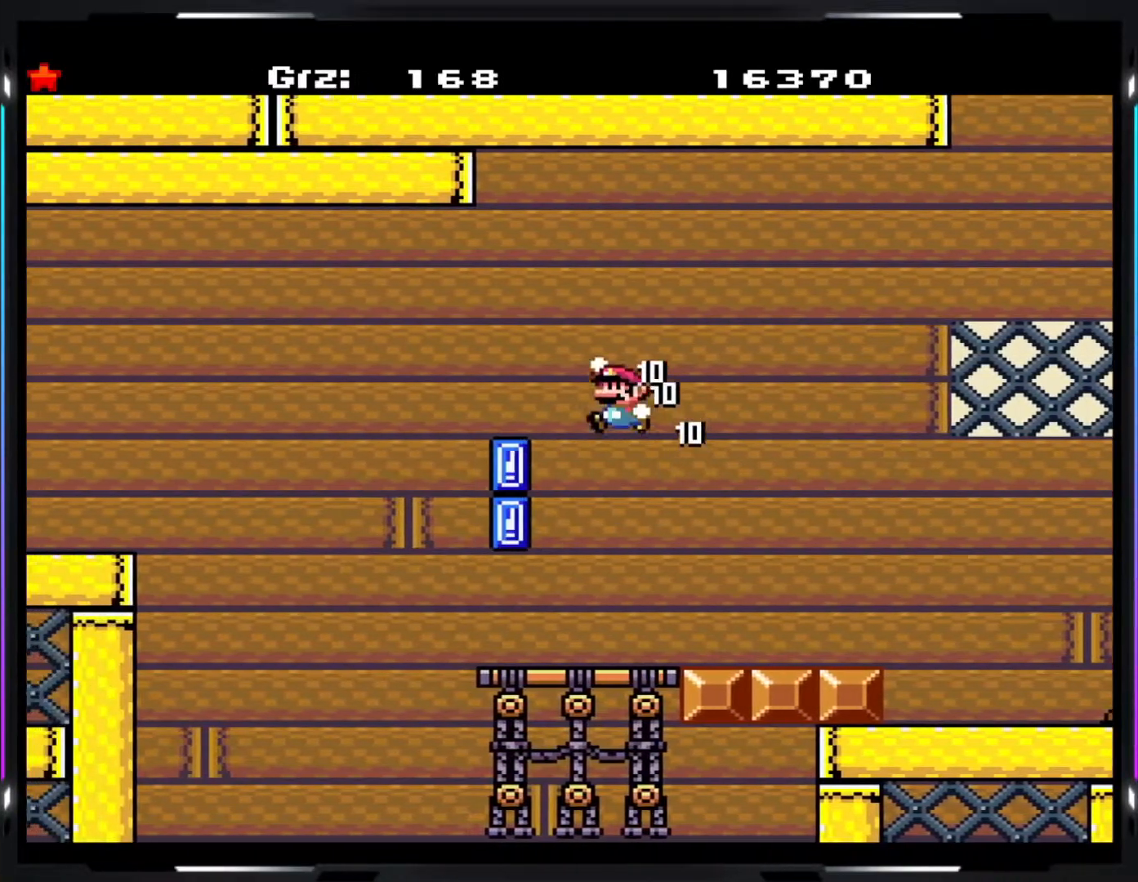
{"buttons": ["Y"], "events": [[350, "B", "up"]]}
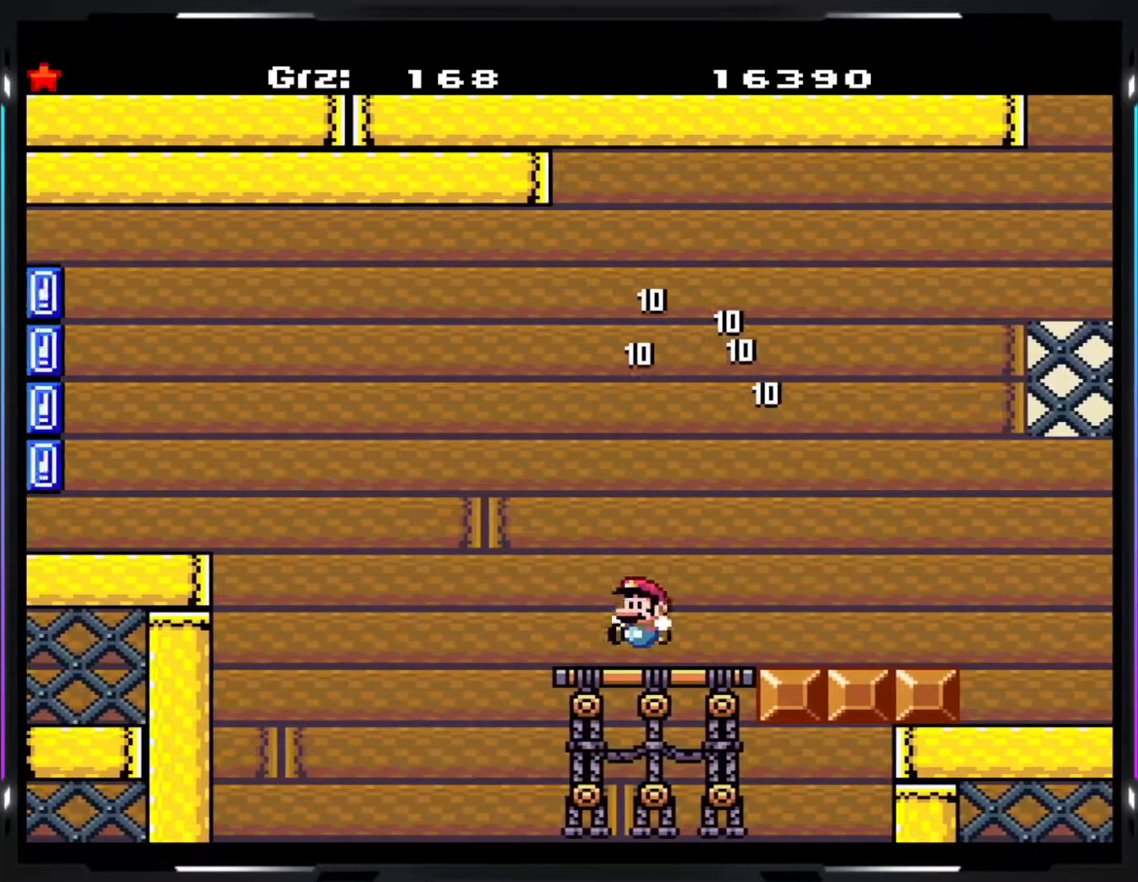
{"buttons": ["B", "Y"], "events": [[300, "B", "down"]]}
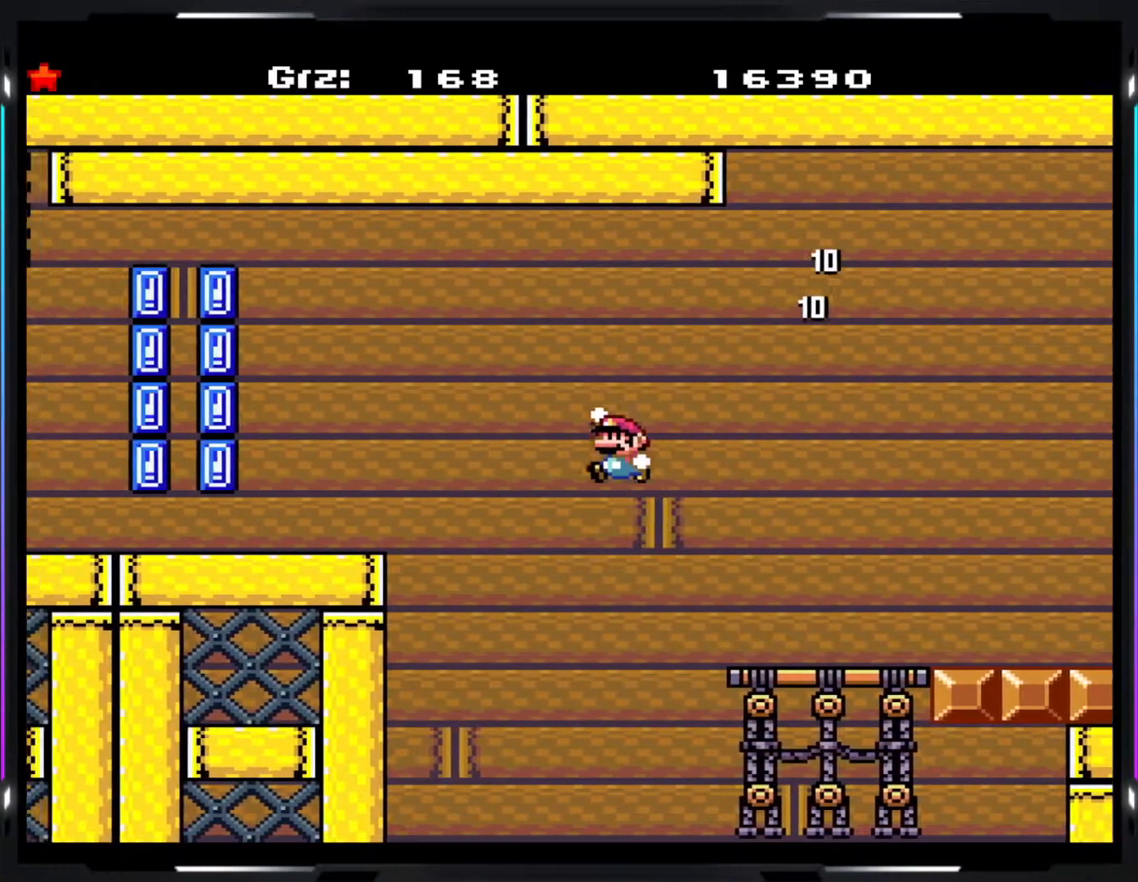
{"buttons": ["Y"], "events": [[317, "B", "up"]]}
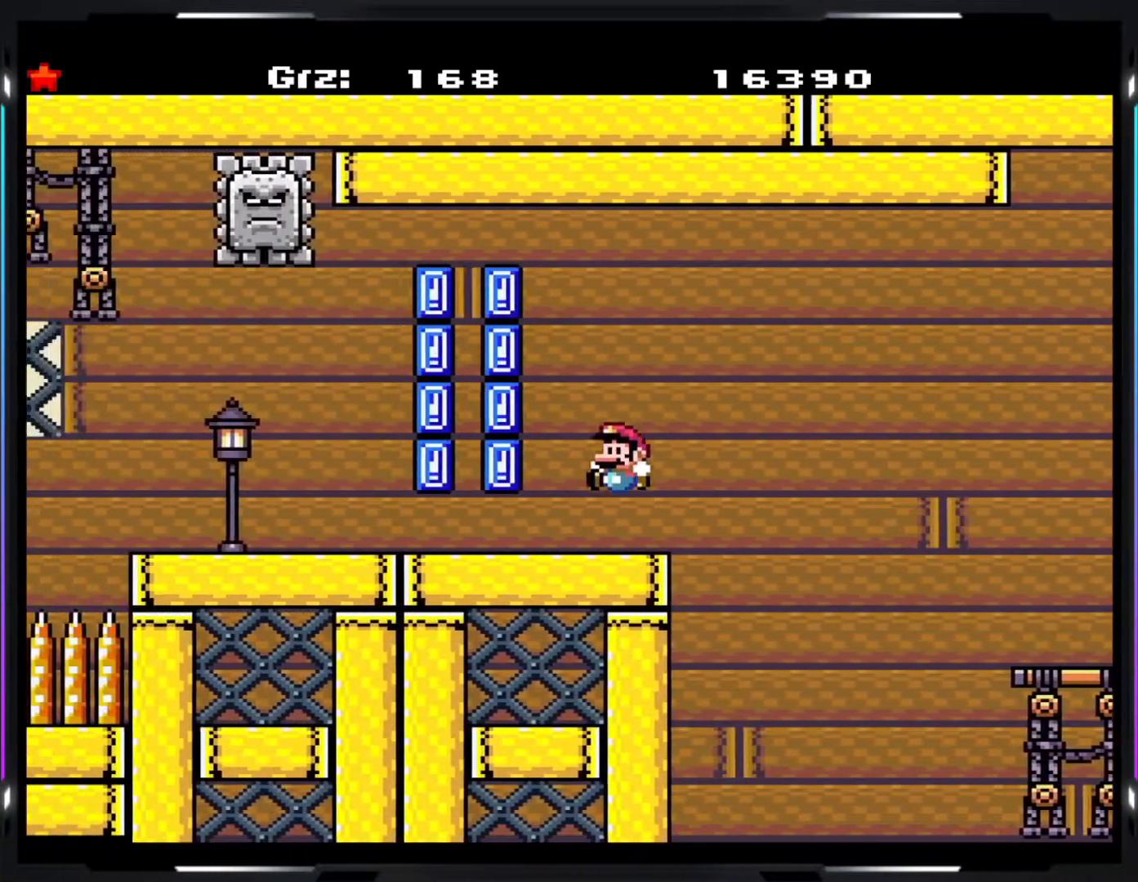
{"buttons": ["B", "Y"], "events": [[133, "B", "down"], [350, "B", "up"], [417, "B", "down"]]}
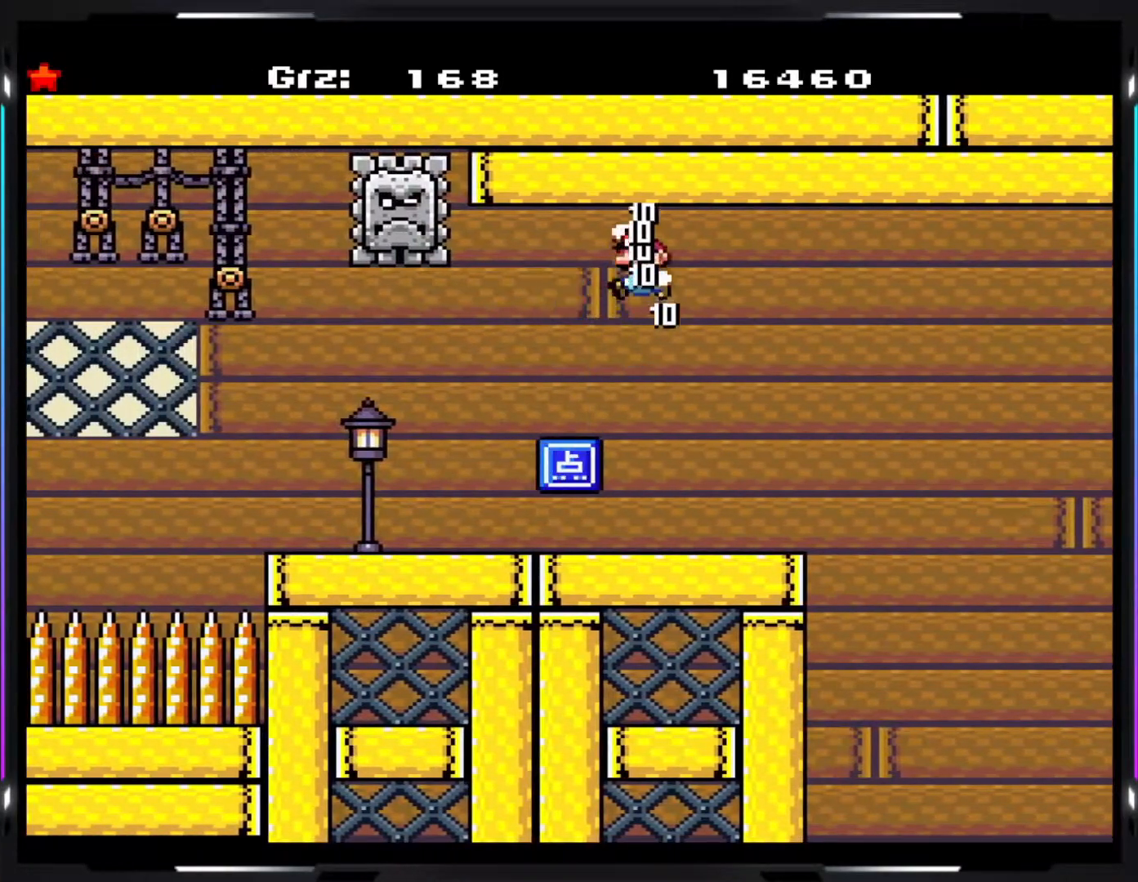
{"buttons": ["Y"], "events": [[267, "B", "up"]]}
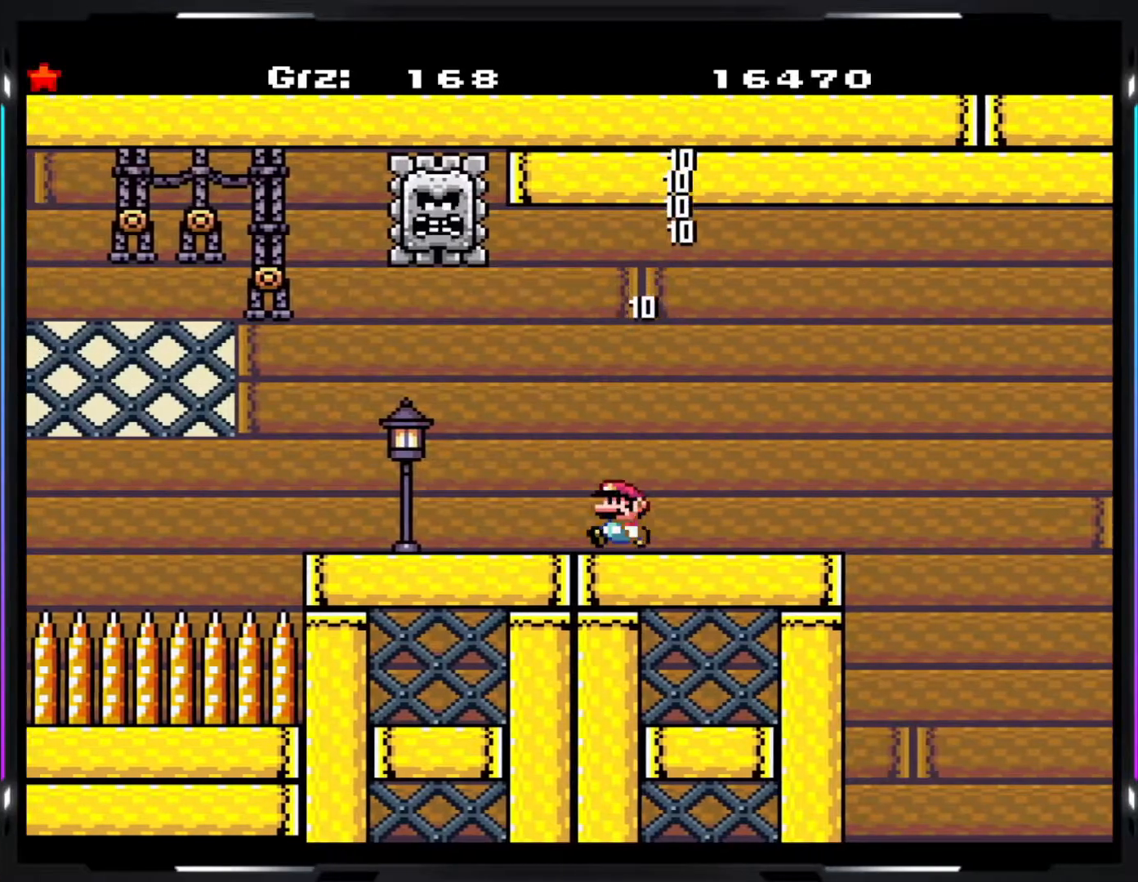
{"buttons": ["A", "Y"], "events": [[467, "A", "down"]]}
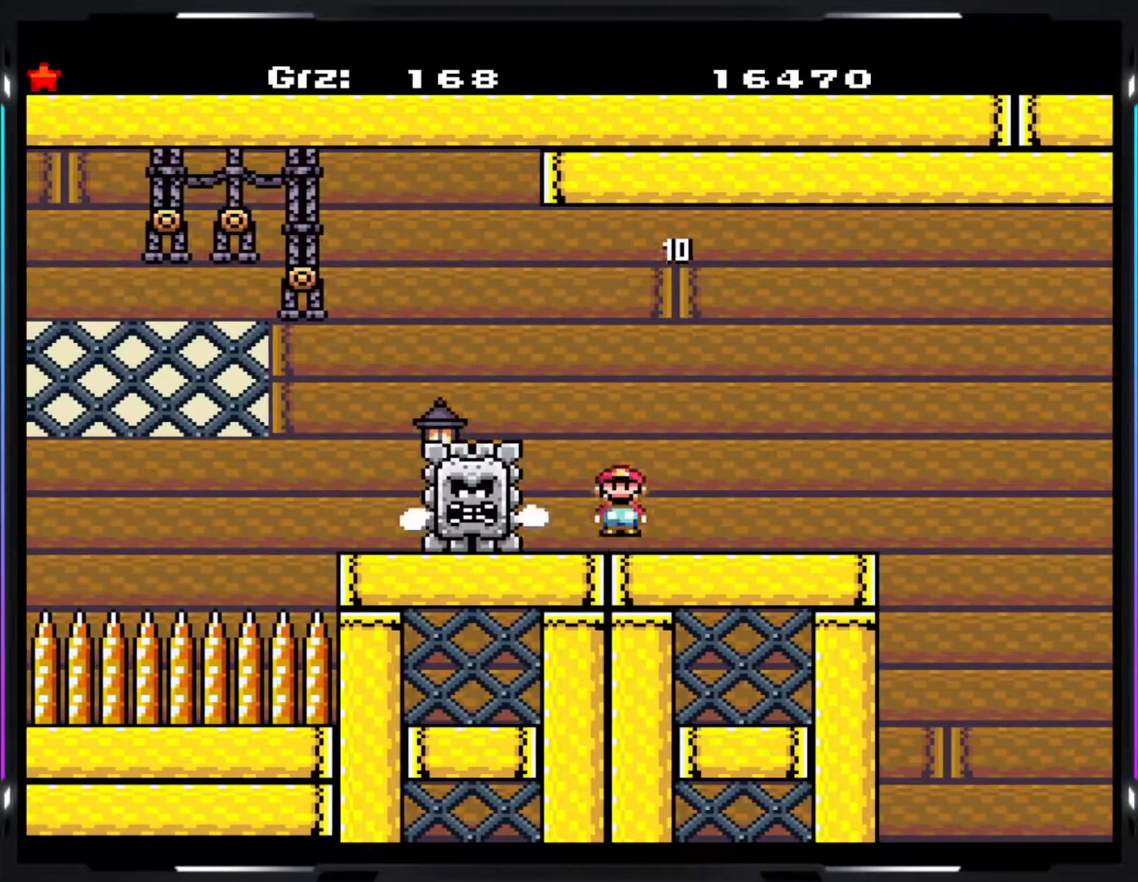
{"buttons": ["A", "Y"], "events": []}
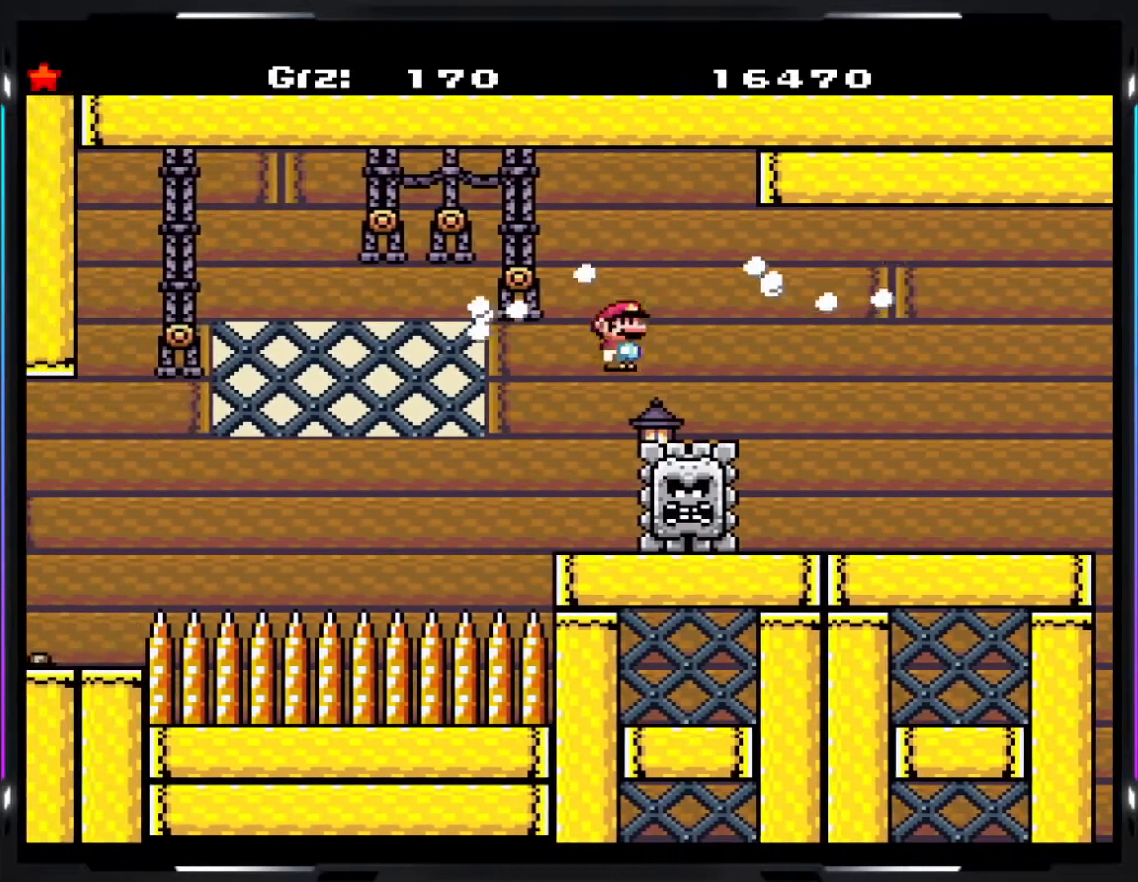
{"buttons": ["Y"], "events": [[250, "A", "up"]]}
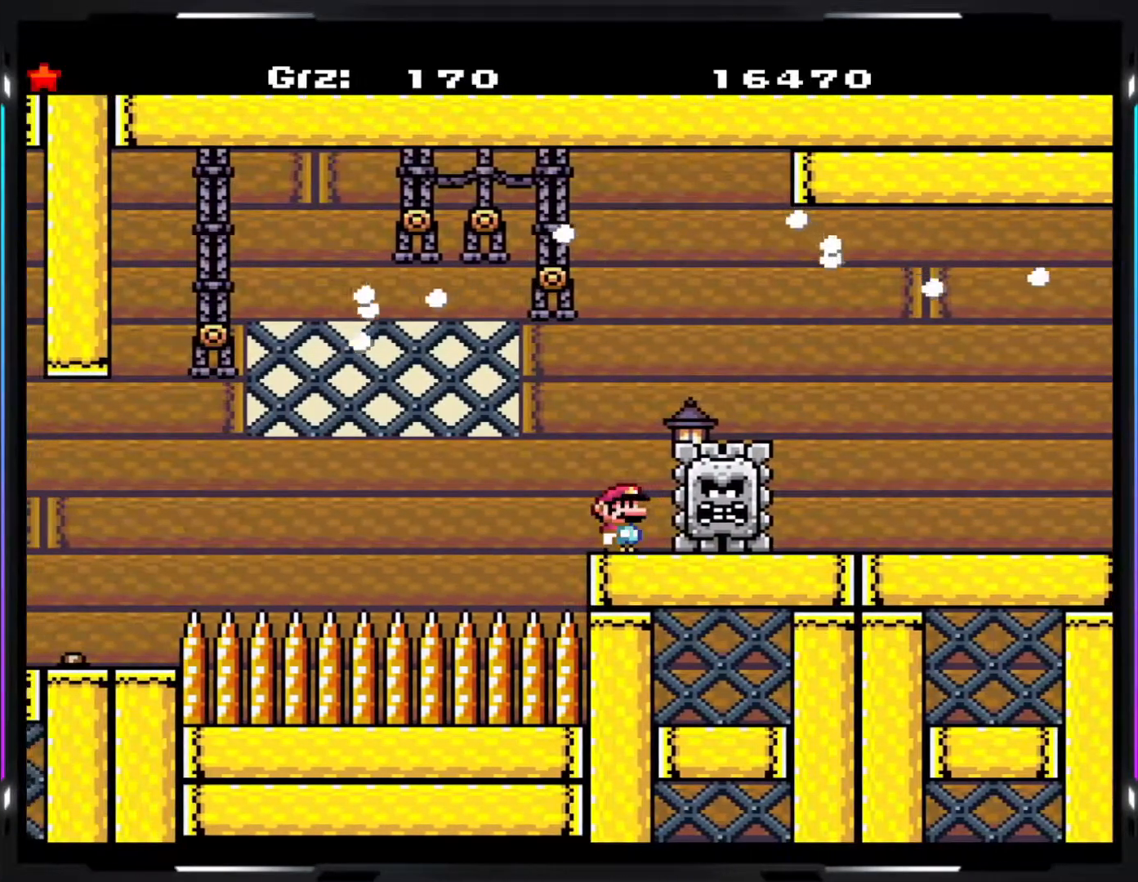
{"buttons": ["Y"], "events": []}
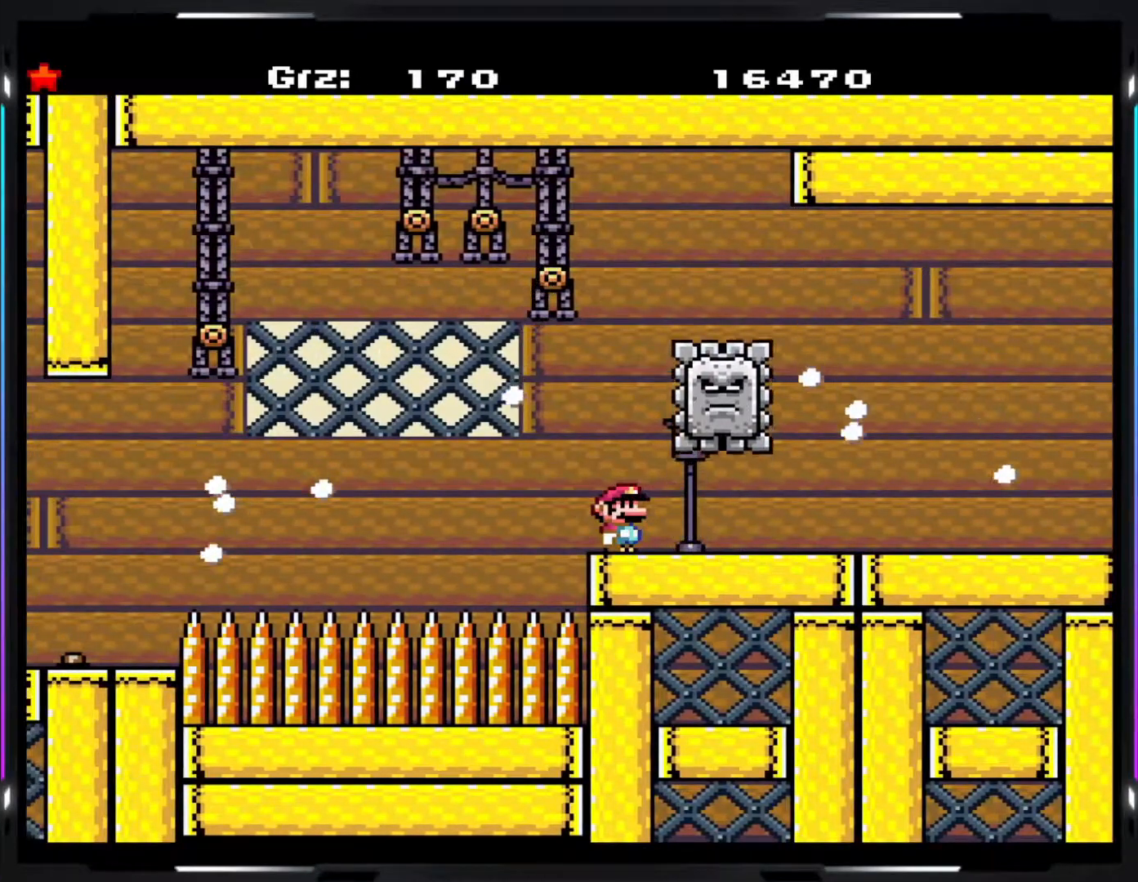
{"buttons": ["A", "Y"], "events": [[217, "A", "down"]]}
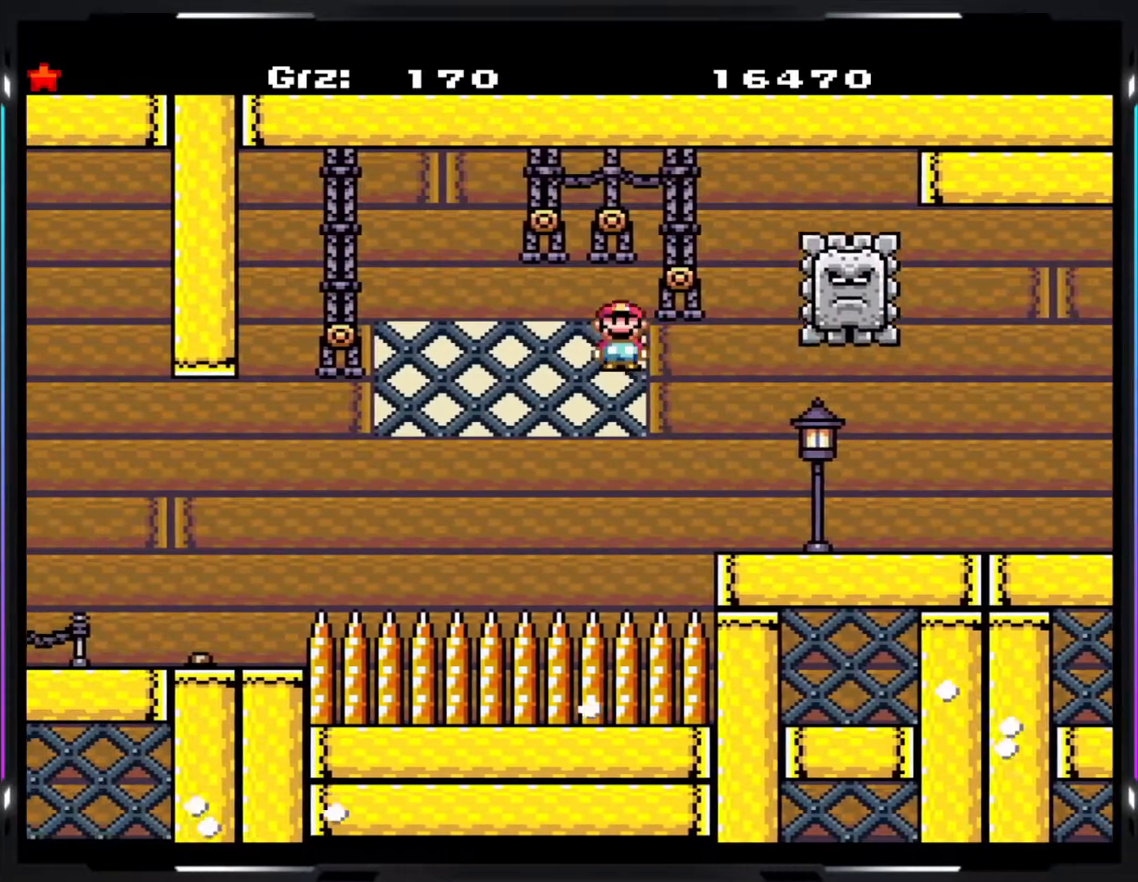
{"buttons": ["A", "Y"], "events": []}
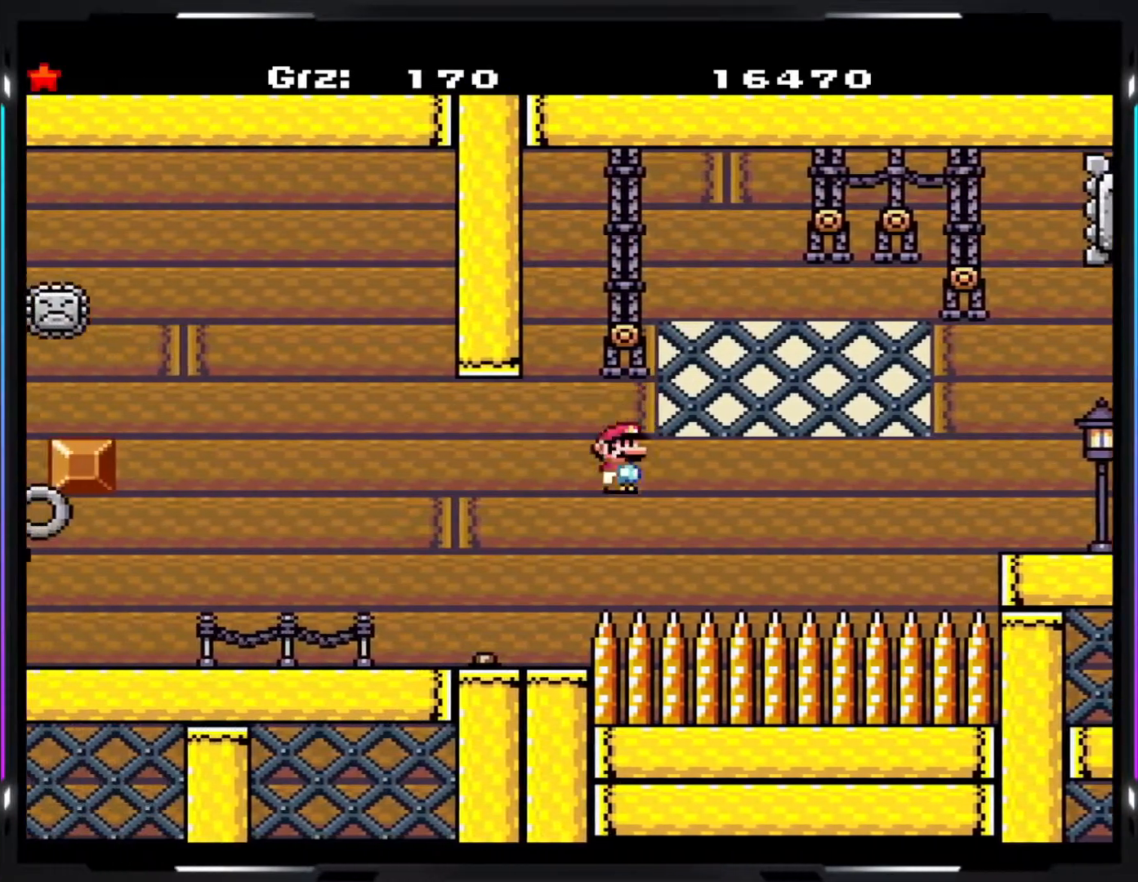
{"buttons": ["Y"], "events": [[367, "A", "up"]]}
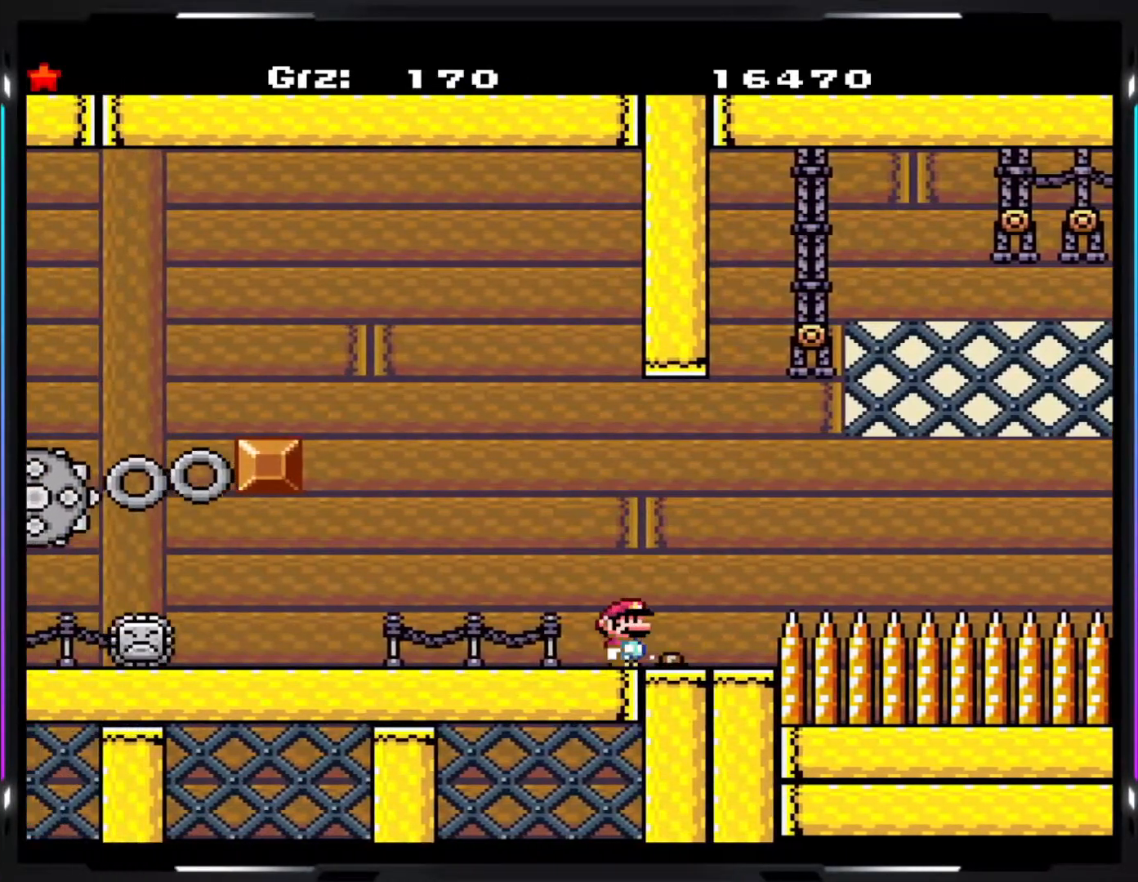
{"buttons": ["Y"], "events": []}
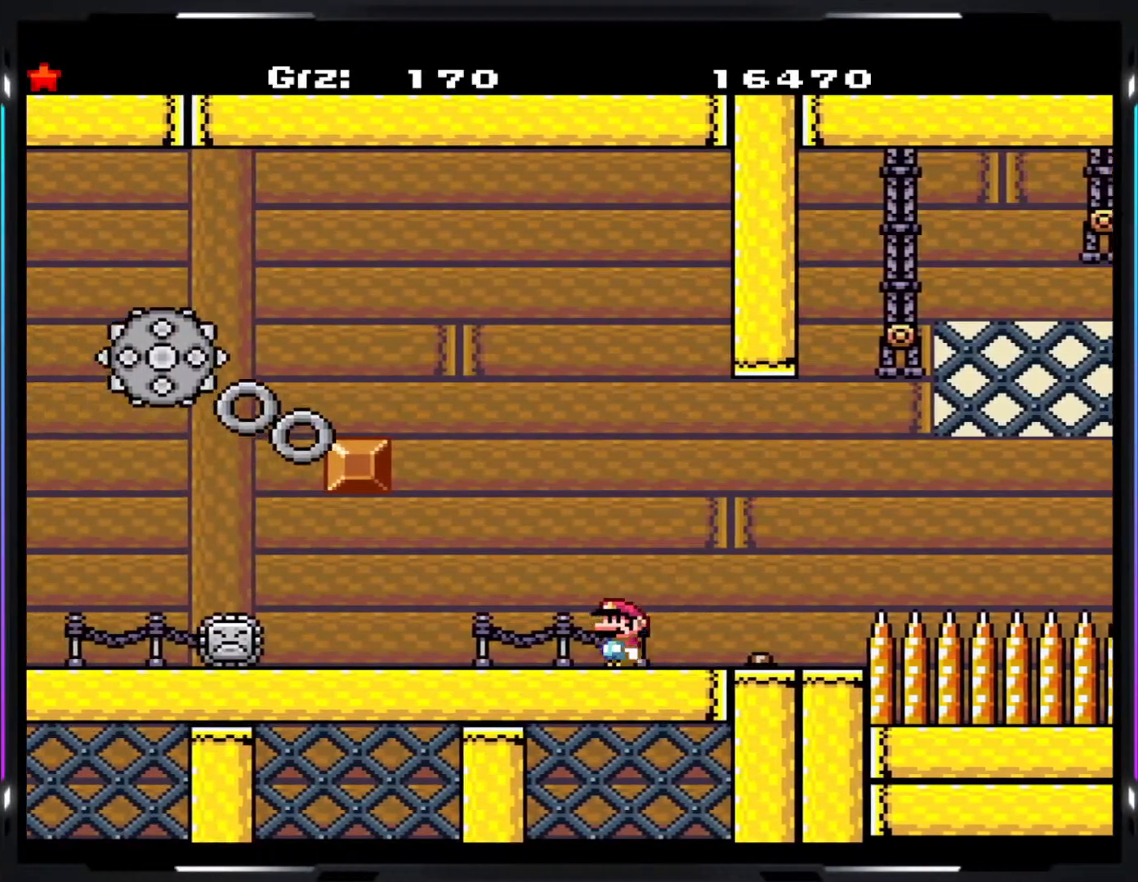
{"buttons": ["Y"], "events": []}
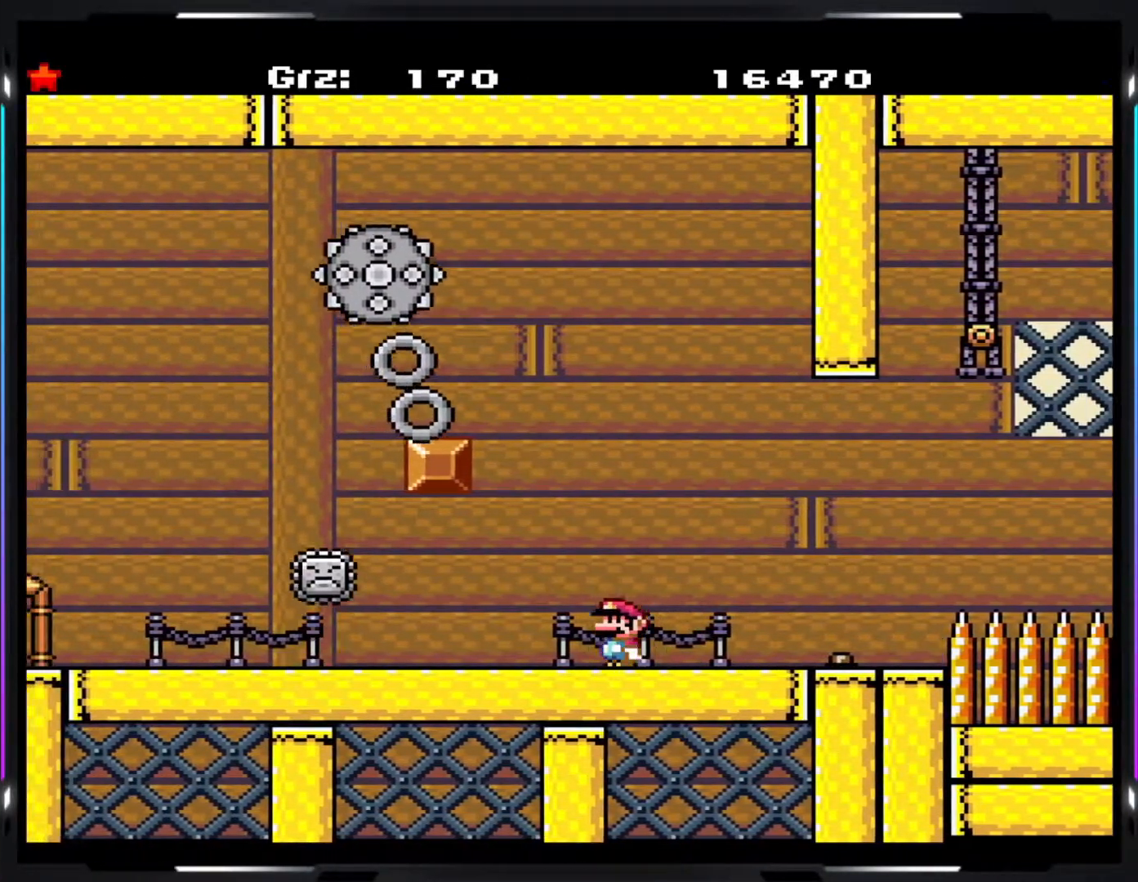
{"buttons": ["Y"], "events": []}
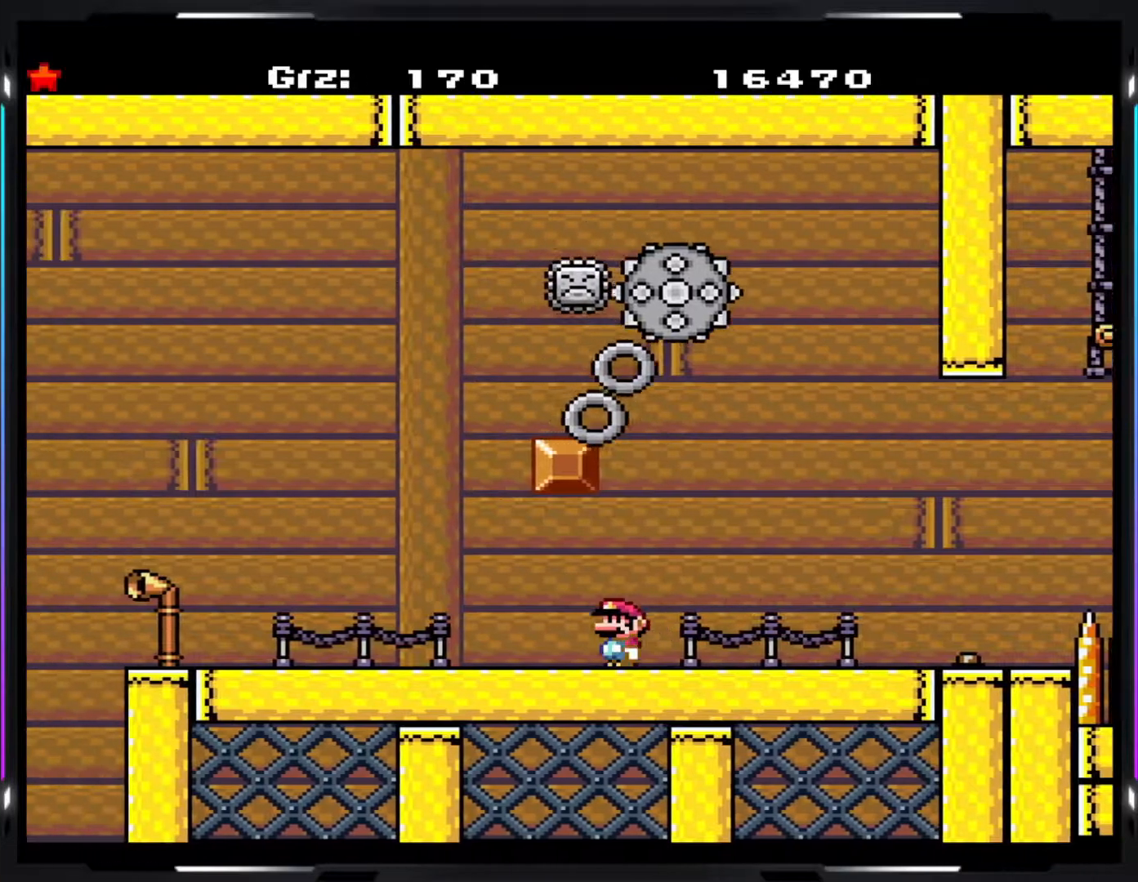
{"buttons": ["Y"], "events": []}
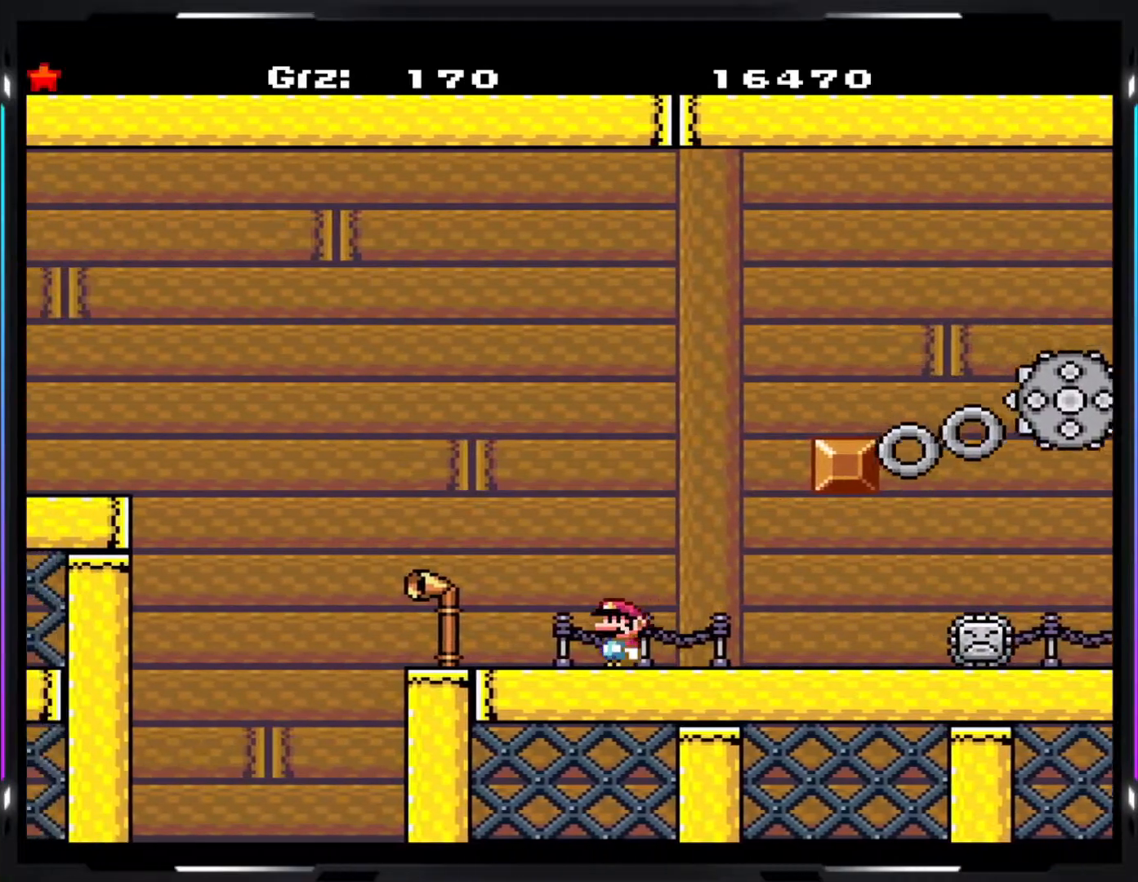
{"buttons": ["B", "Y"], "events": [[233, "B", "down"]]}
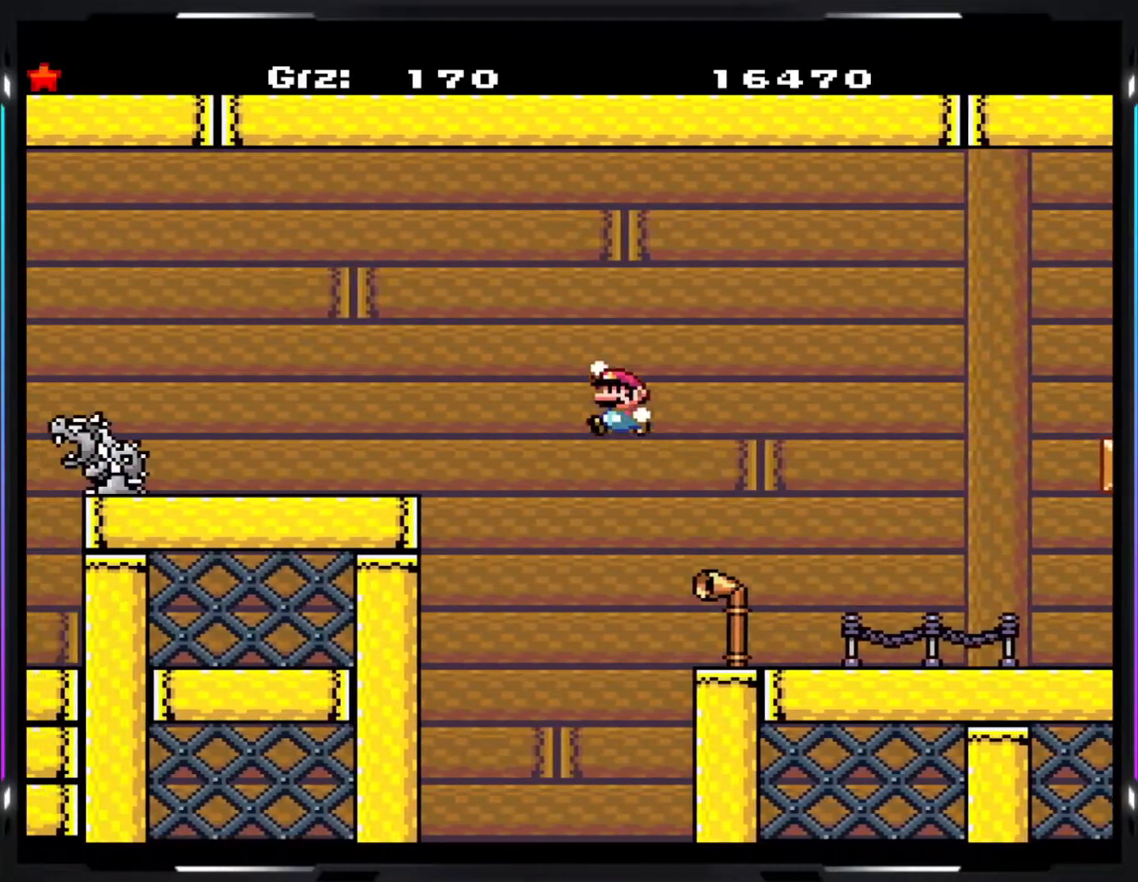
{"buttons": ["Y"], "events": [[383, "B", "up"]]}
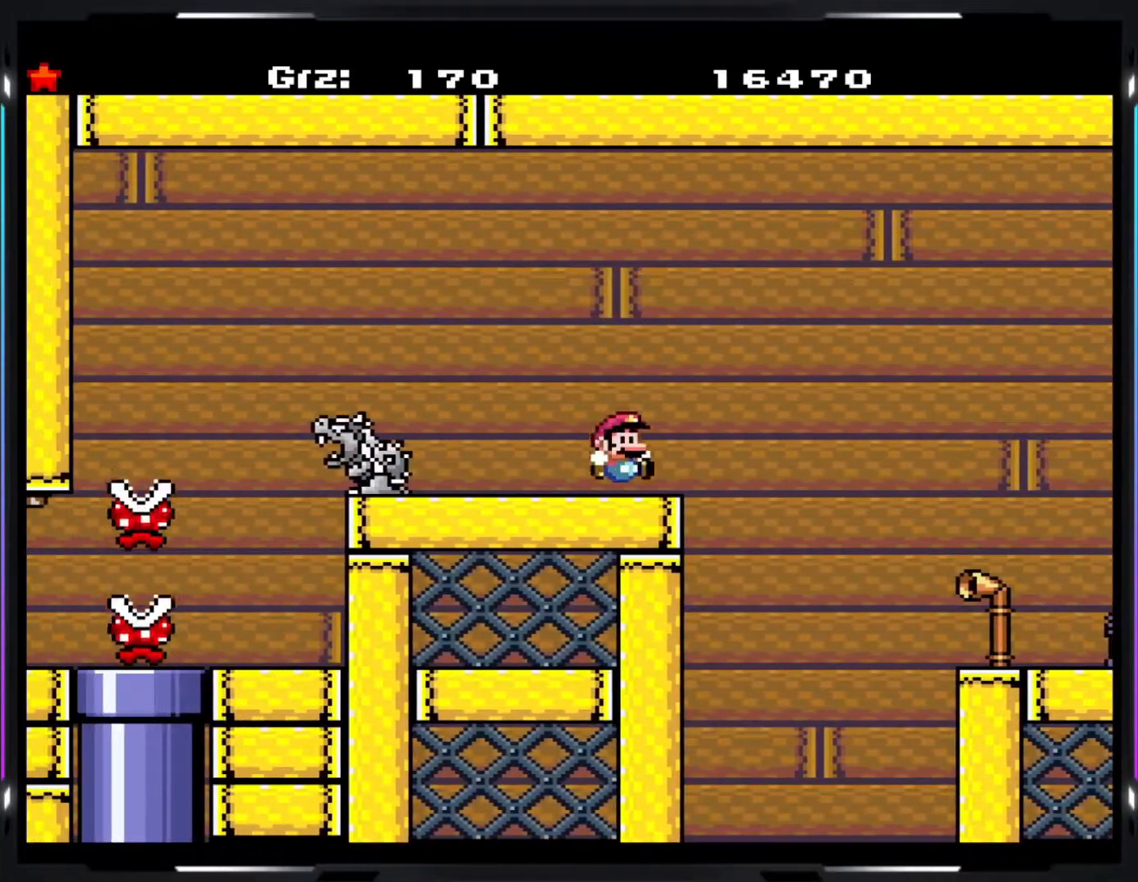
{"buttons": ["Y"], "events": []}
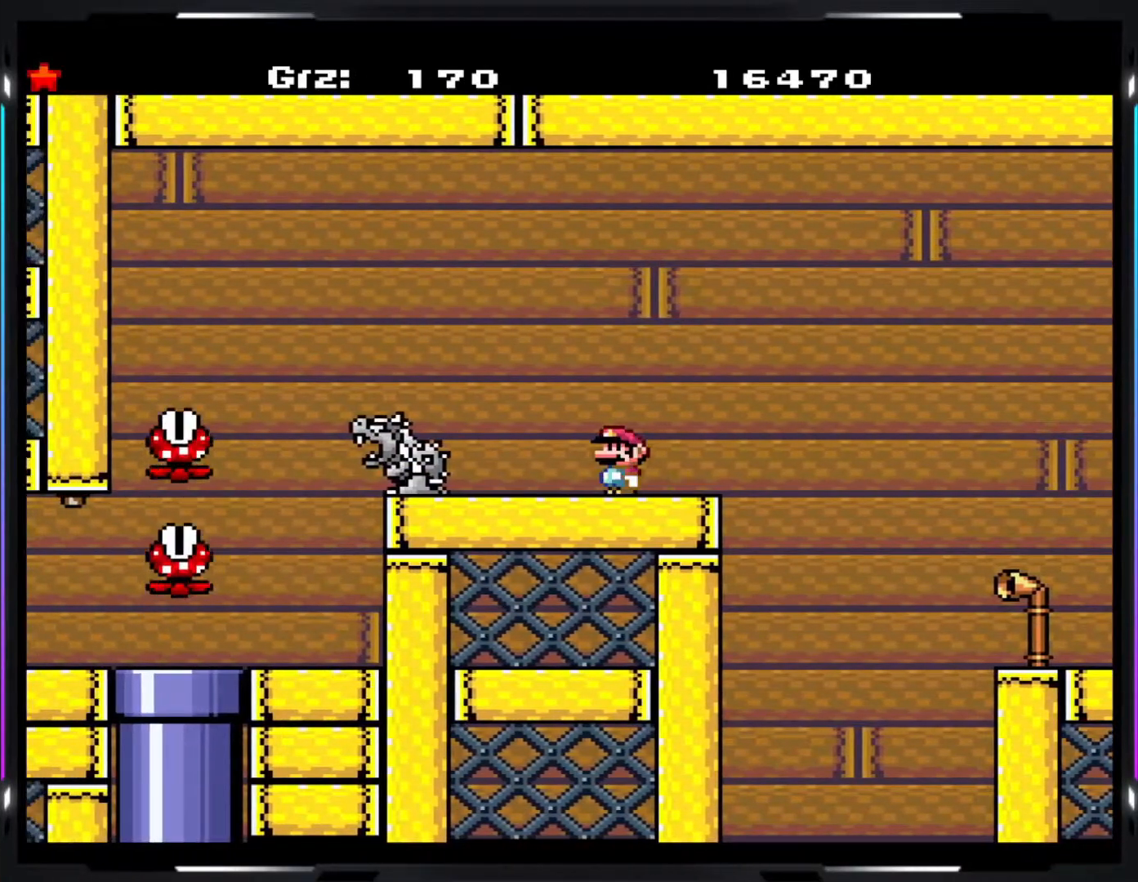
{"buttons": ["Y"], "events": []}
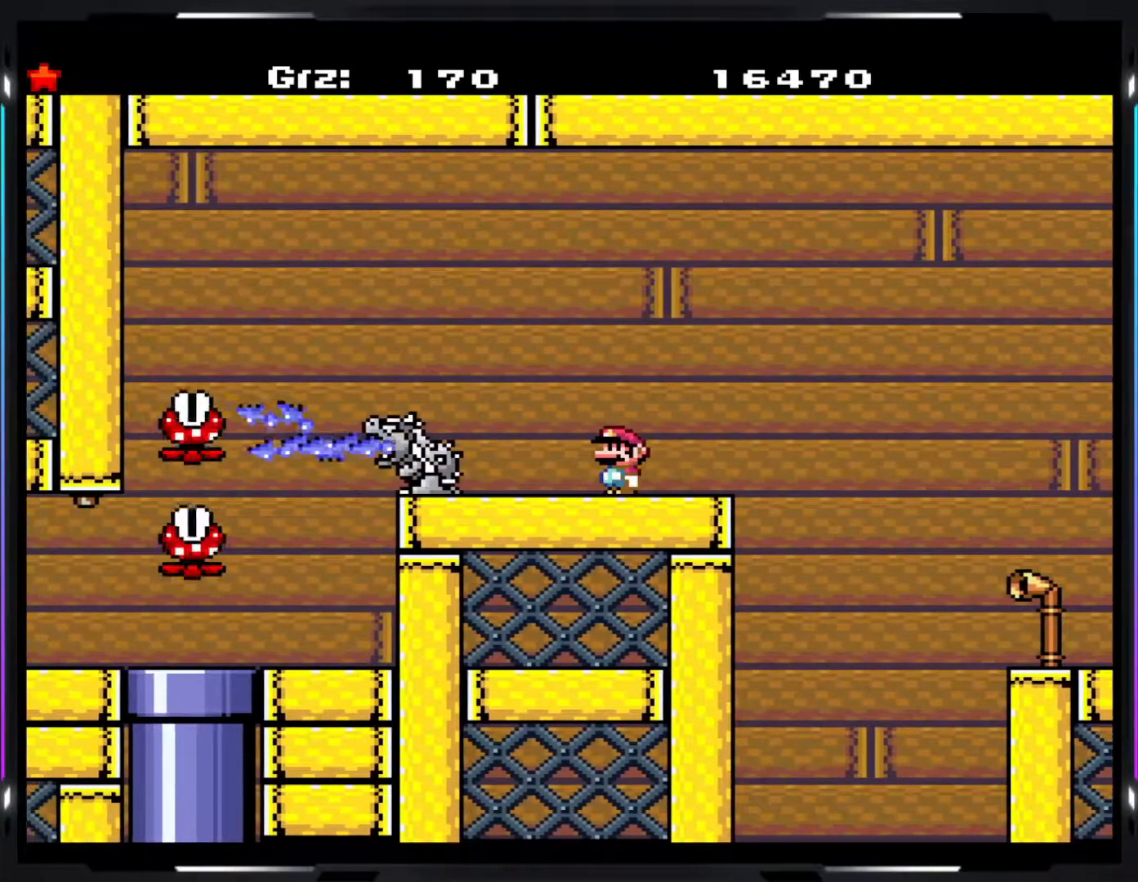
{"buttons": ["Y"], "events": []}
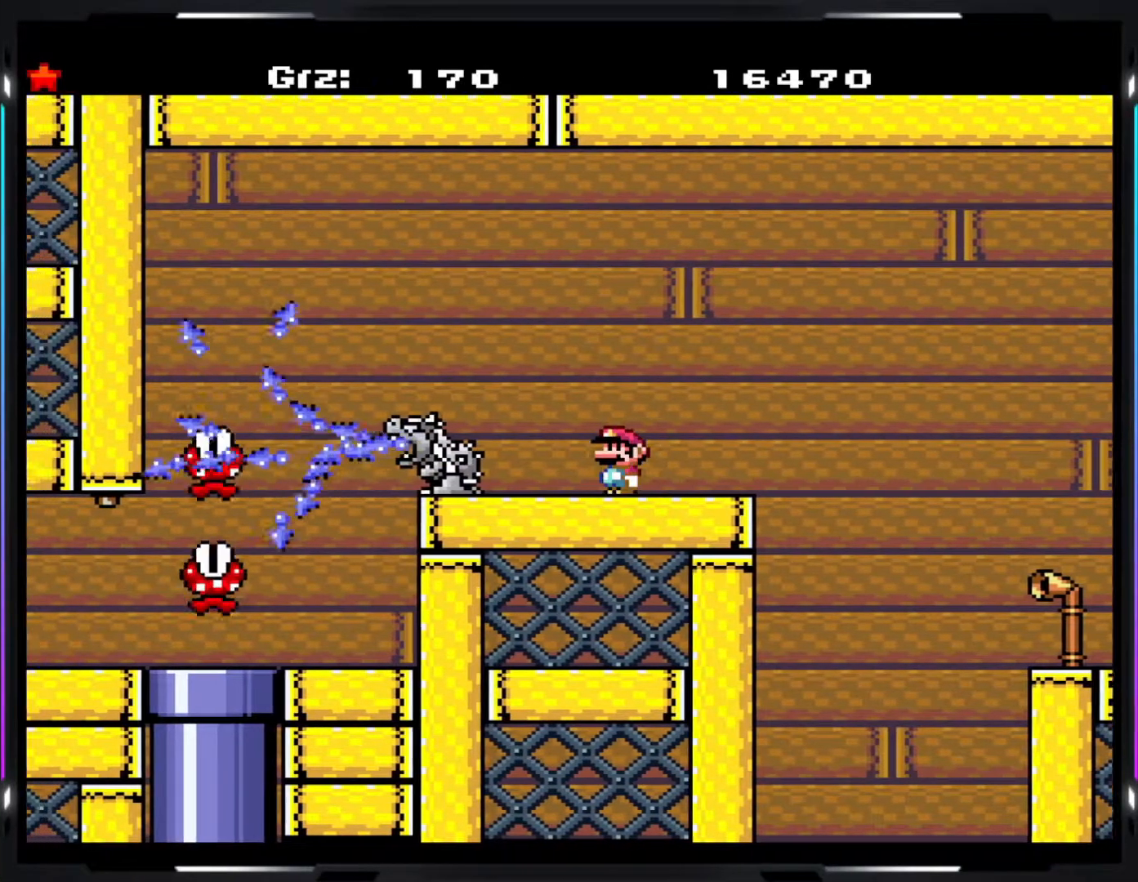
{"buttons": ["Y"], "events": []}
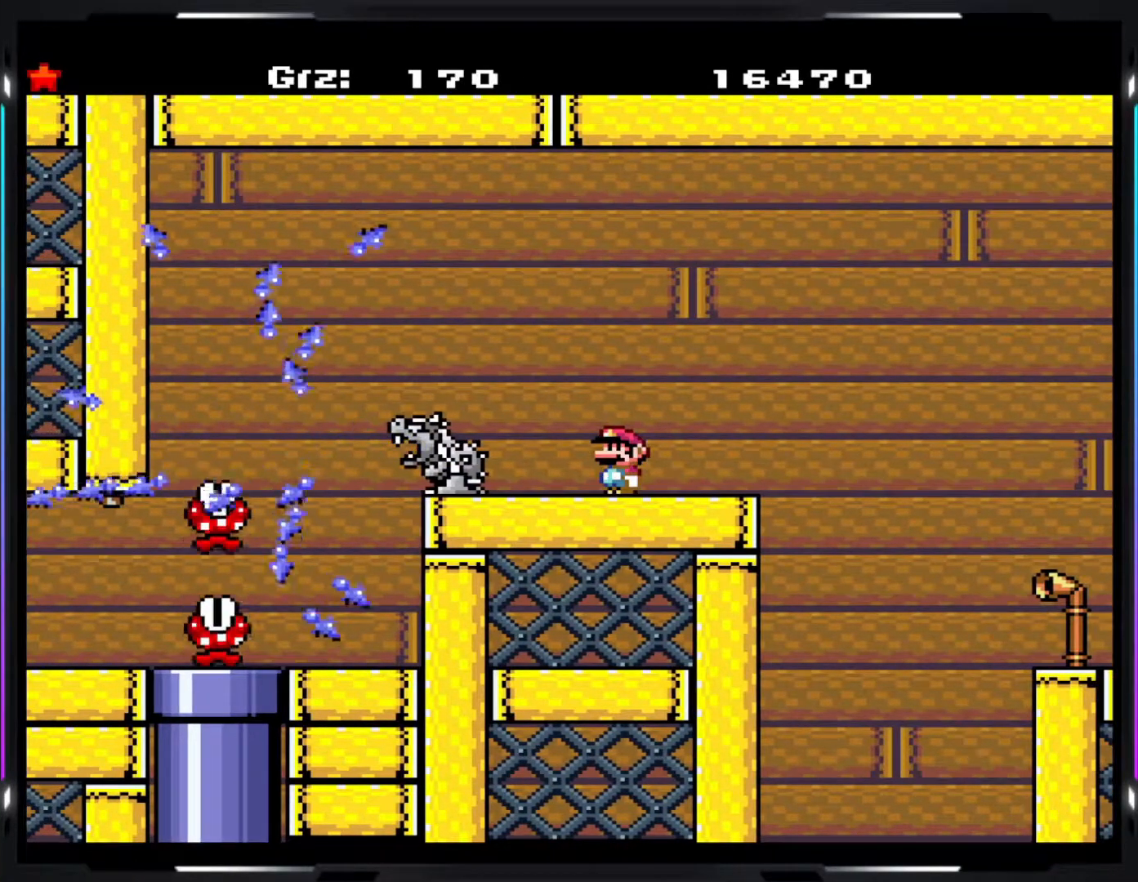
{"buttons": ["Y"], "events": []}
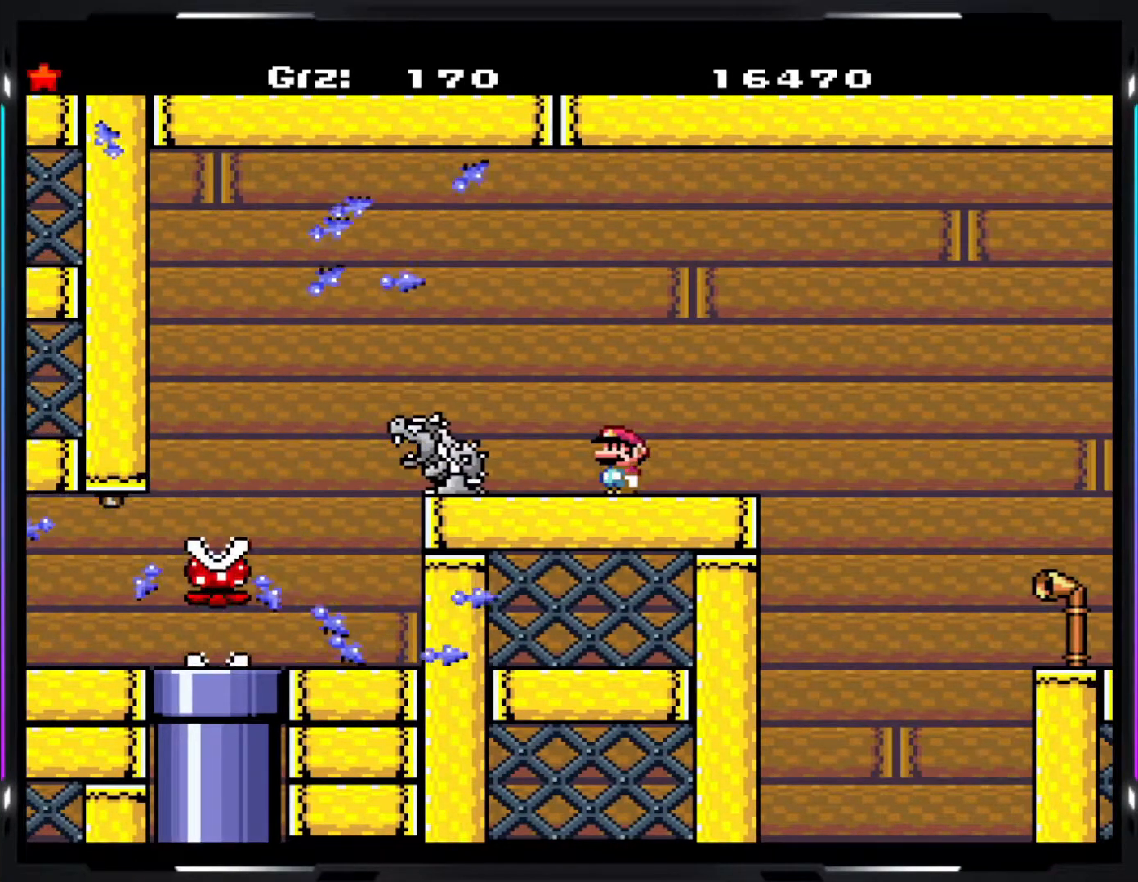
{"buttons": ["Y"], "events": []}
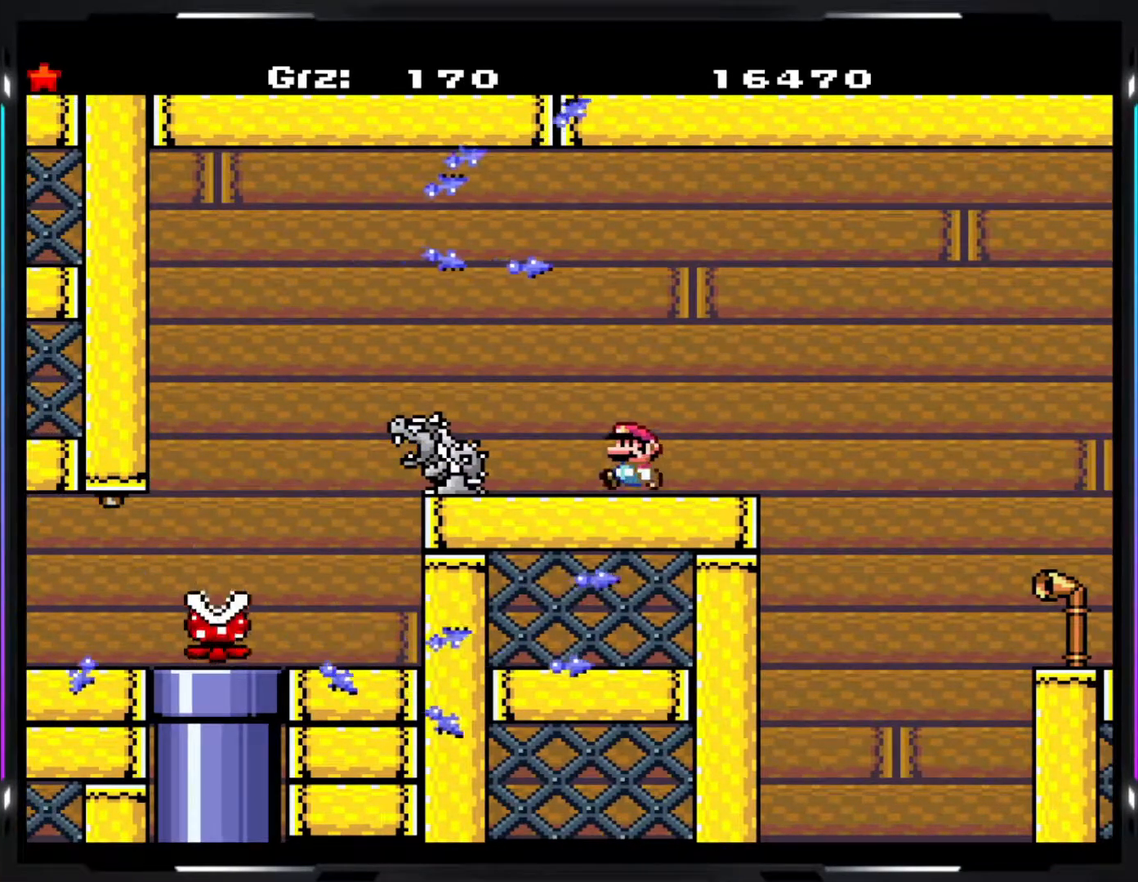
{"buttons": ["Y"], "events": [[17, "A", "down"], [83, "A", "up"], [217, "A", "down"], [383, "A", "up"]]}
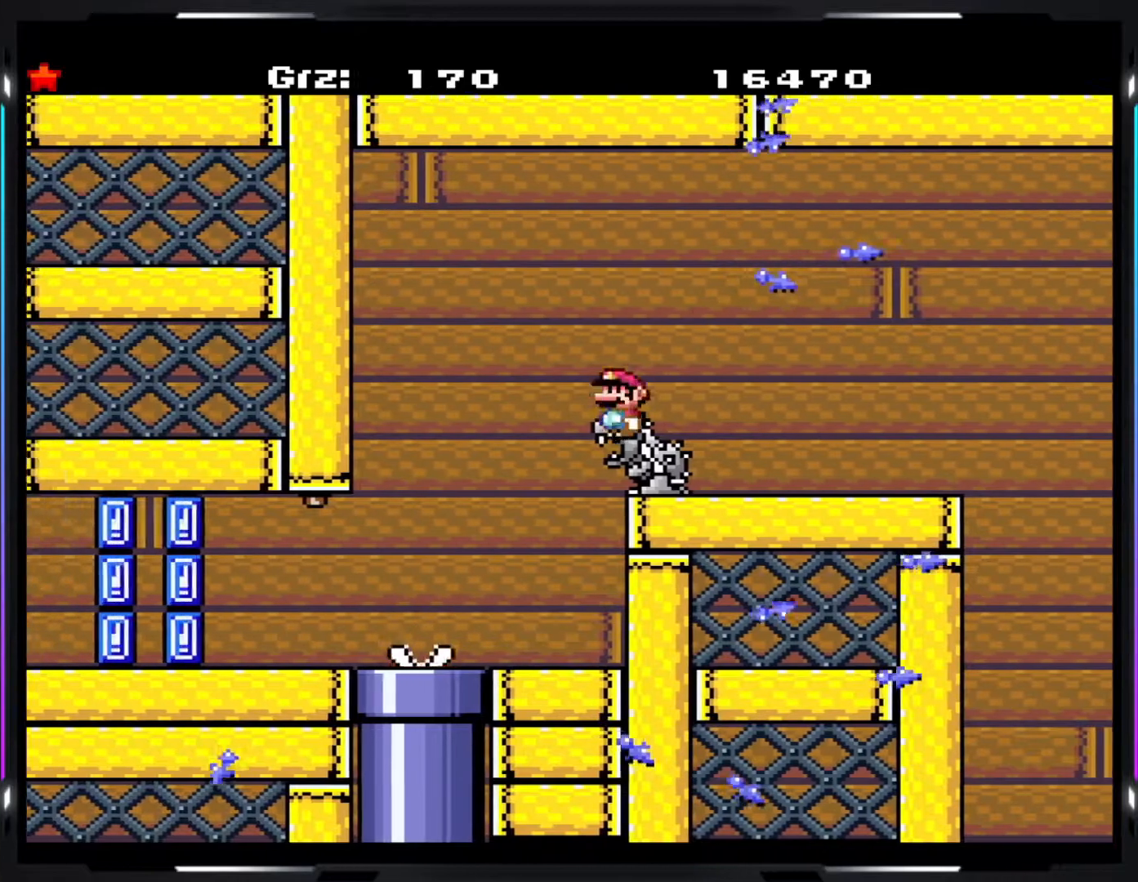
{"buttons": ["Y"], "events": [[50, "A", "down"], [150, "A", "up"], [267, "A", "down"], [400, "A", "up"]]}
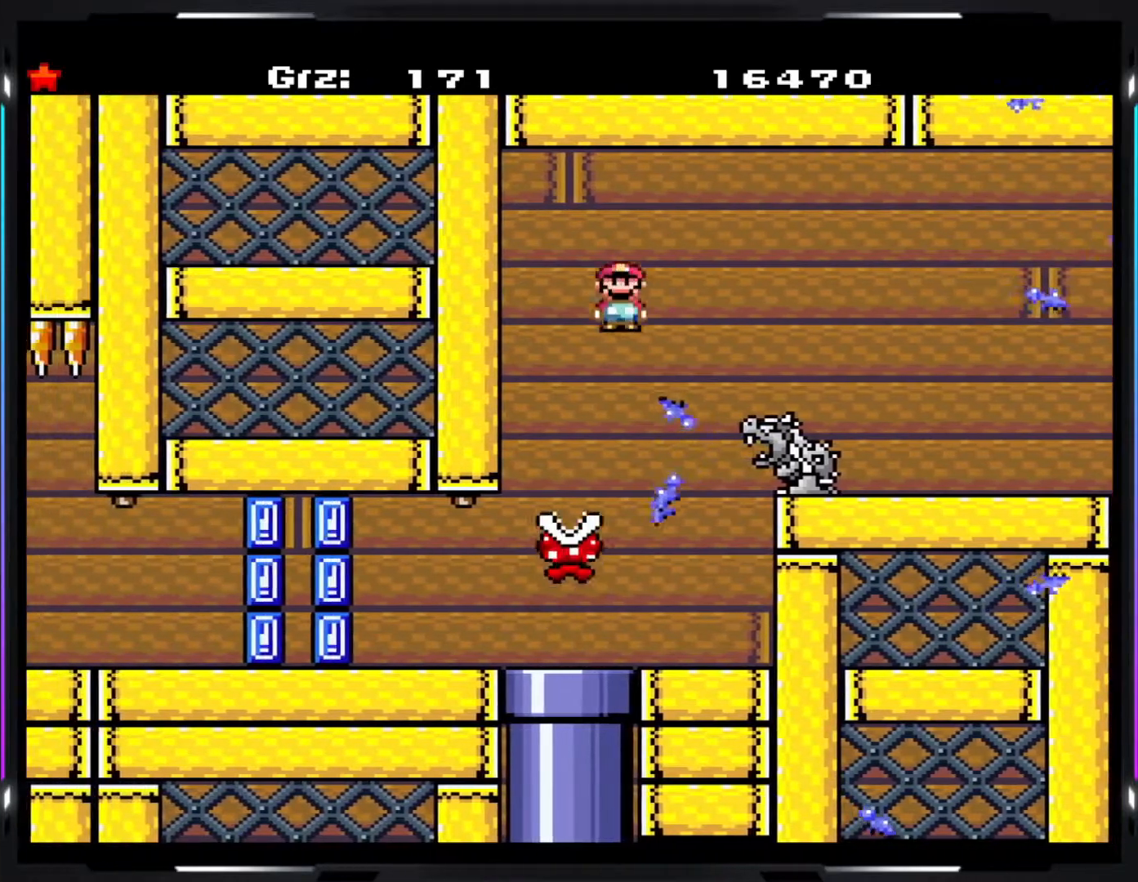
{"buttons": ["Y"], "events": []}